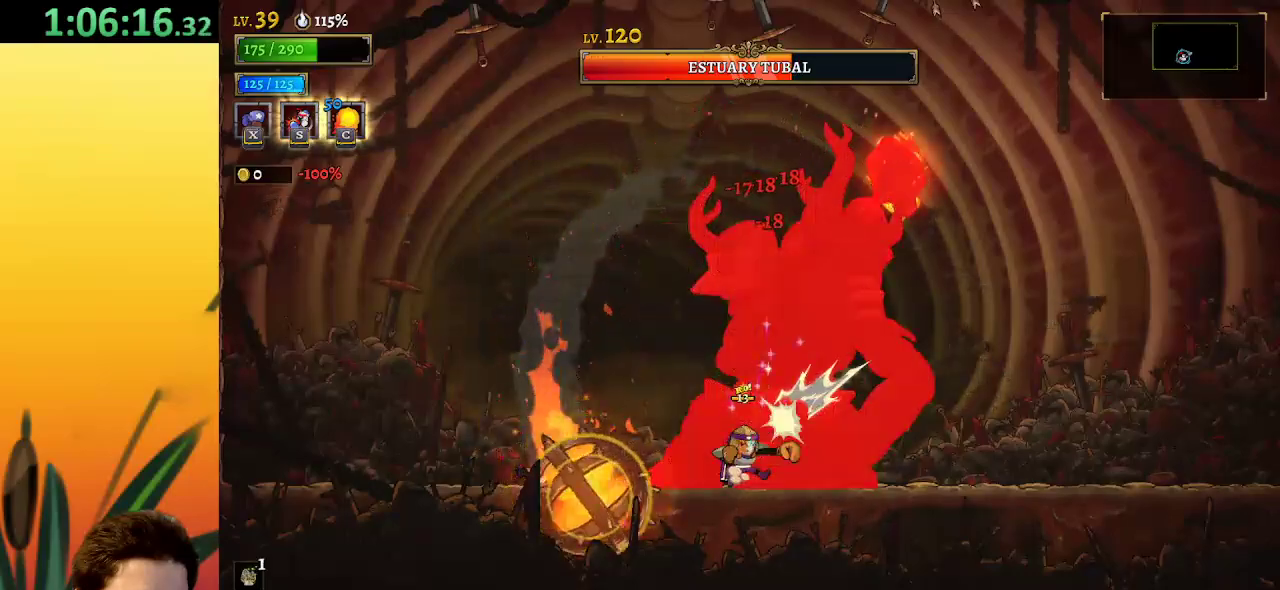
Gameplay with keyboard; each line is a JSON object with the keys held at the frame after it. "events" lists presses ("down") and releases ("up") of "a", "c", "d", "down", "left", "right", "s", "up", "x" and "z" between this image and that frame as [ms after this image, input, new state], when the widget could be followed in between. No other keys are recorded. Mouse input is not recorded.
{"keys": ["d", "right"], "events": [[34, "x", "up"], [84, "right", "down"], [234, "d", "down"]]}
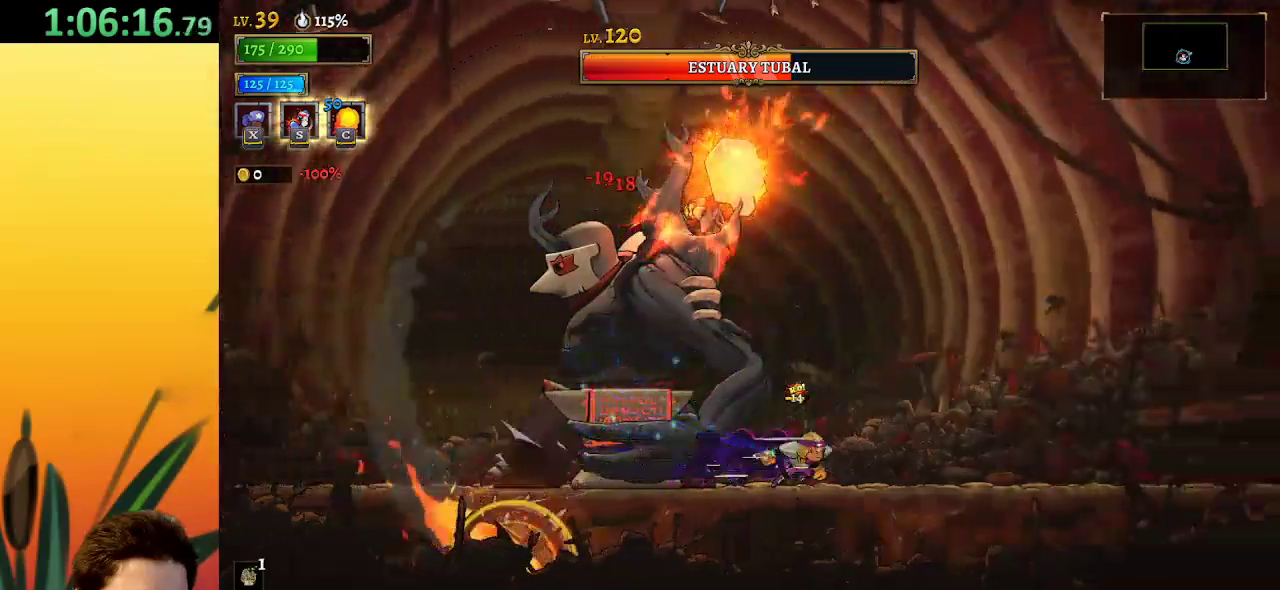
{"keys": ["left", "z"], "events": [[100, "d", "up"], [284, "right", "up"], [384, "z", "down"], [417, "left", "down"]]}
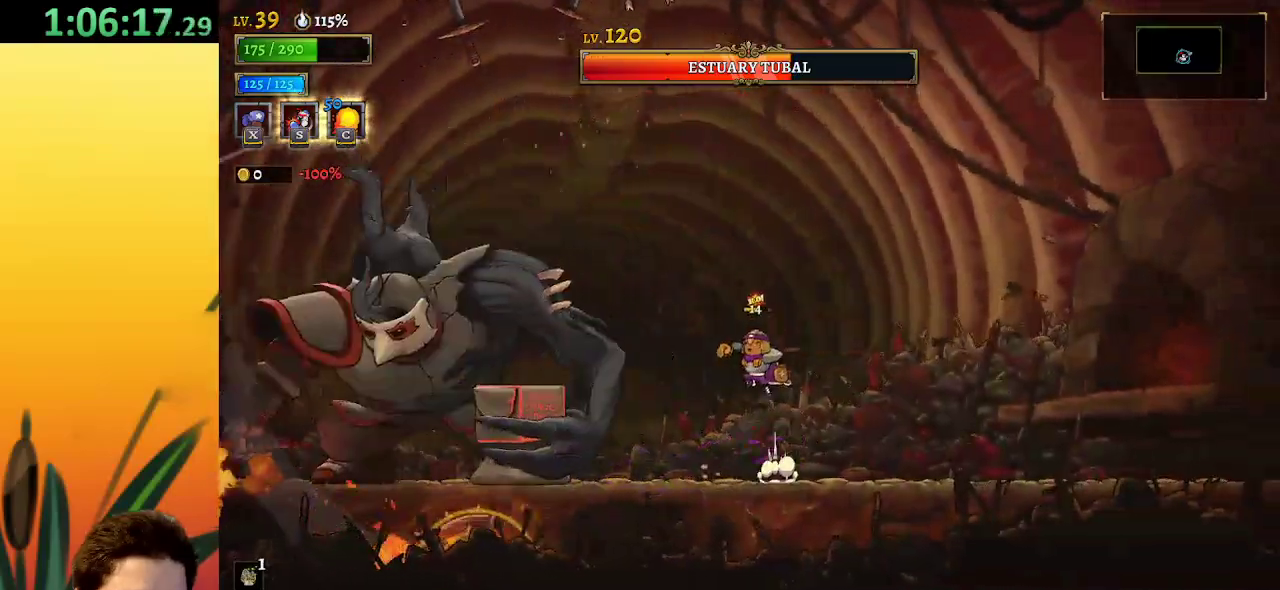
{"keys": ["left", "z"], "events": []}
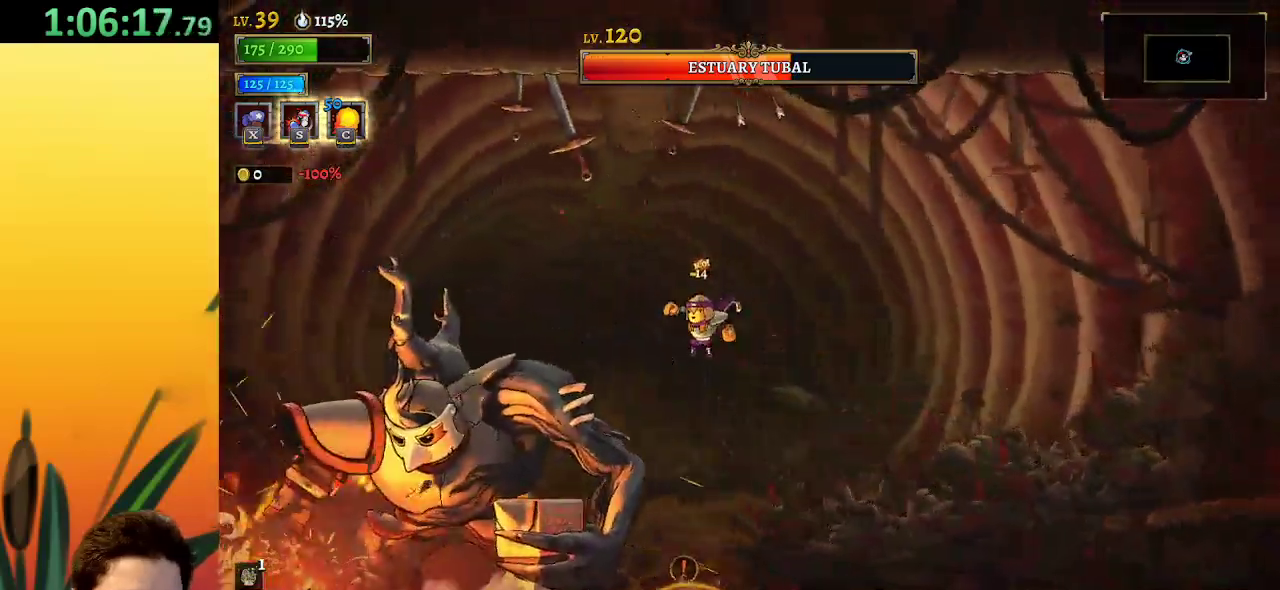
{"keys": ["x"], "events": [[84, "x", "down"], [134, "z", "up"], [184, "left", "up"]]}
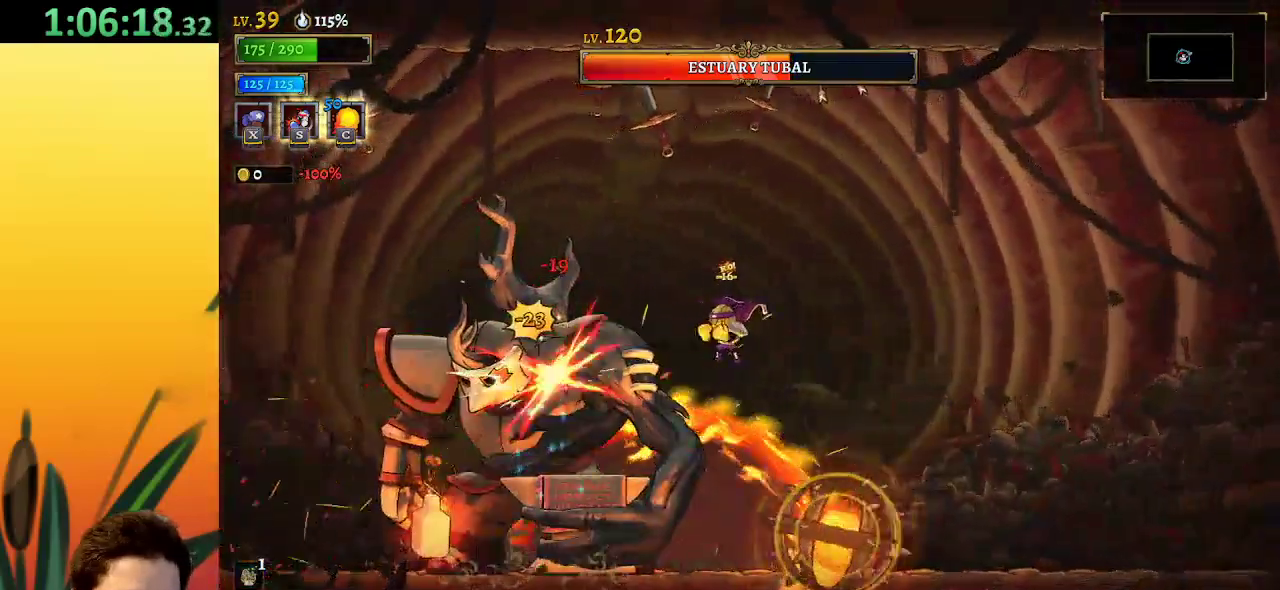
{"keys": ["right"], "events": [[200, "left", "down"], [284, "down", "down"], [284, "x", "up"], [434, "down", "up"], [434, "left", "up"], [434, "right", "down"]]}
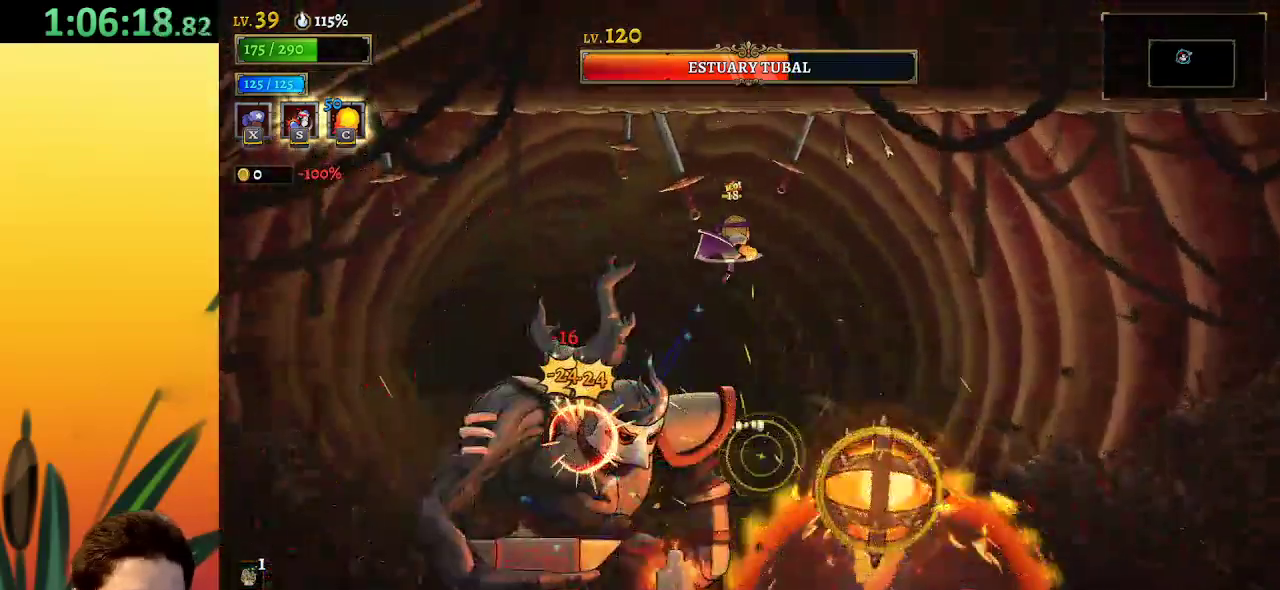
{"keys": ["right"], "events": [[67, "d", "down"], [434, "d", "up"]]}
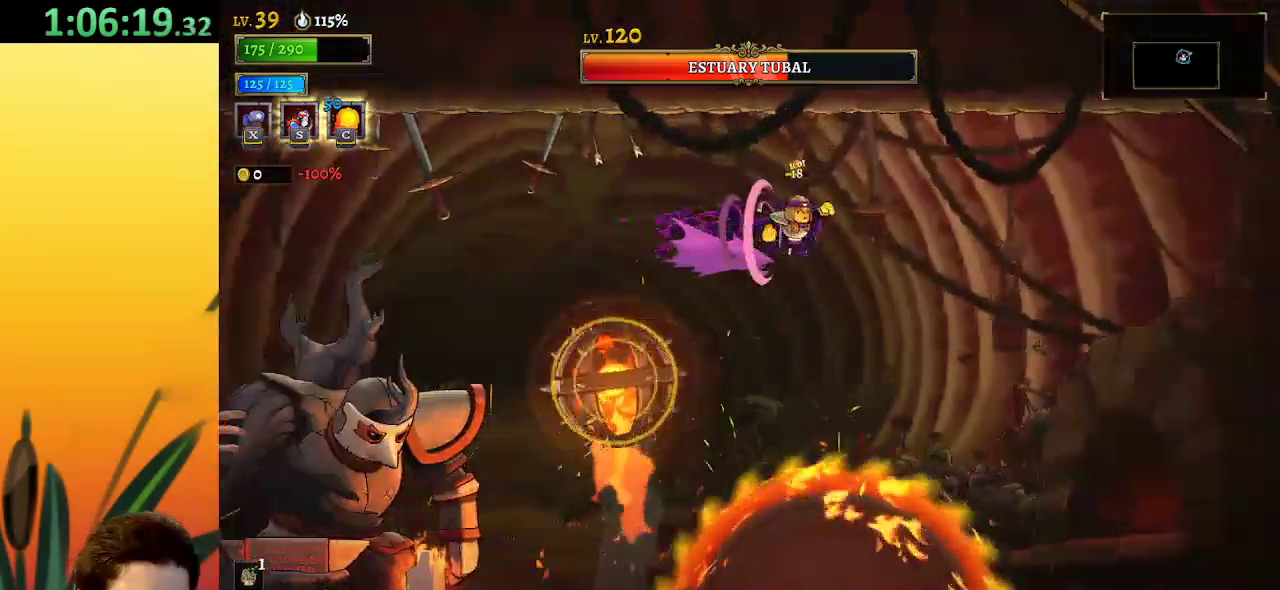
{"keys": ["left"], "events": [[84, "right", "up"], [267, "left", "down"]]}
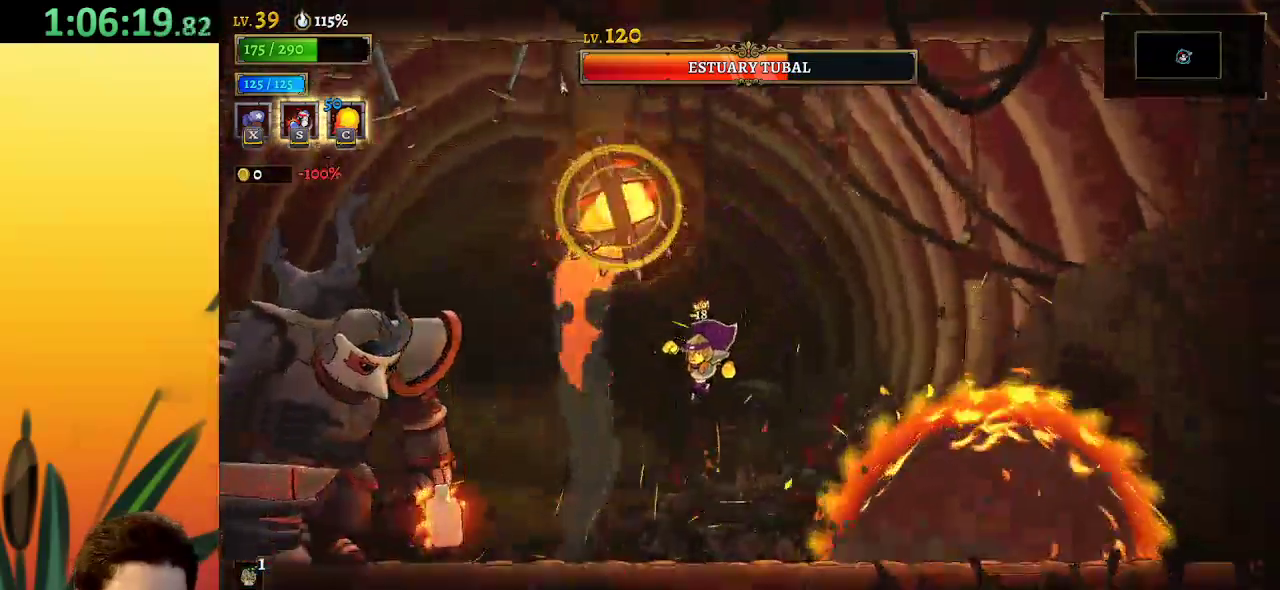
{"keys": ["x"], "events": [[384, "x", "down"], [484, "left", "up"]]}
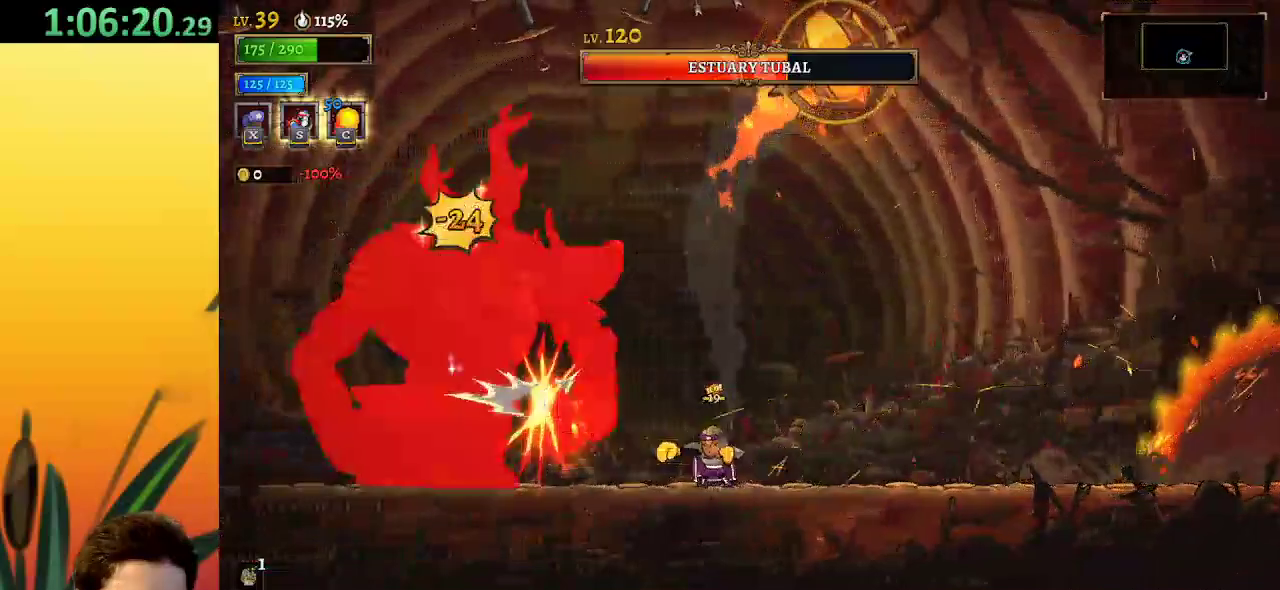
{"keys": ["x"], "events": []}
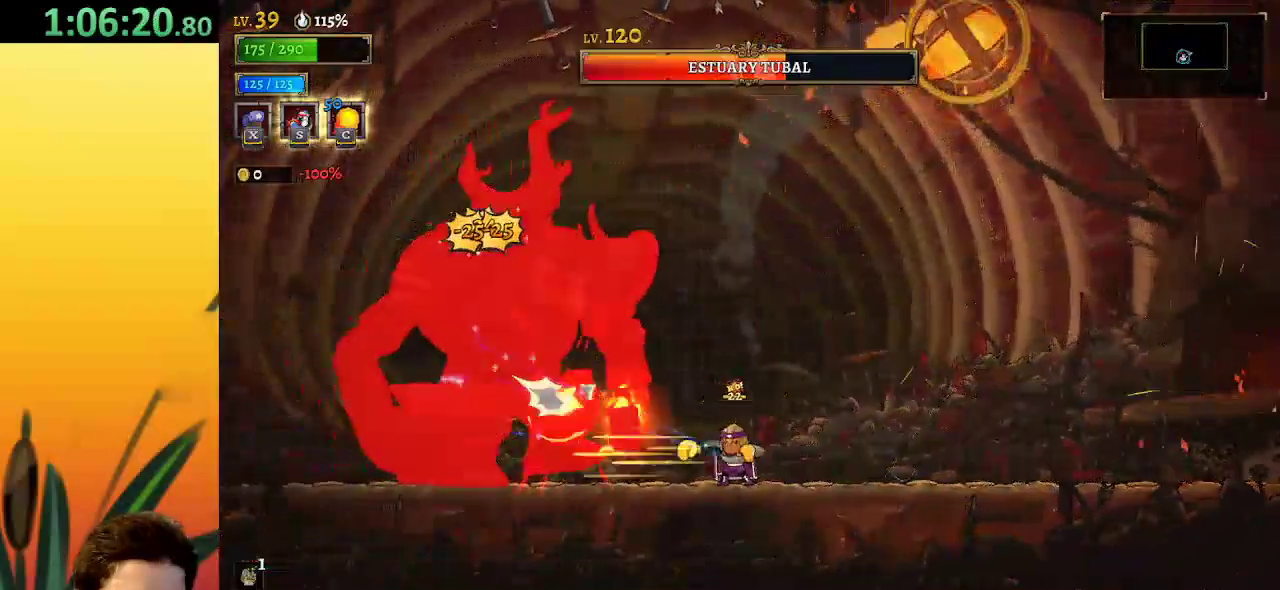
{"keys": ["x"], "events": []}
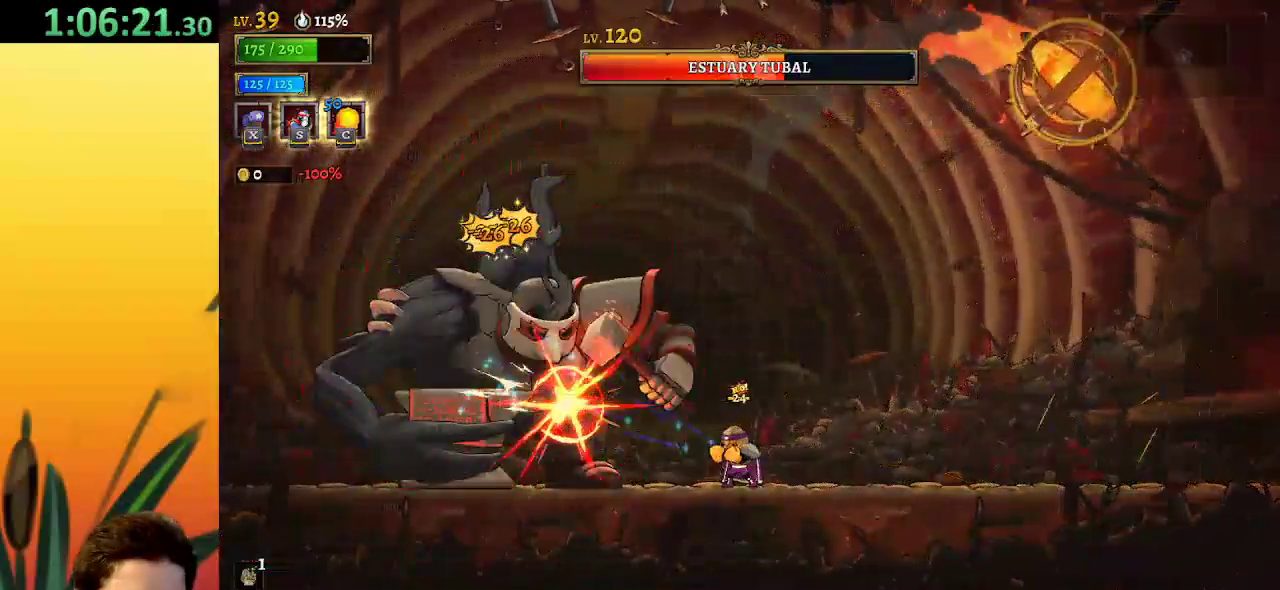
{"keys": ["x"], "events": []}
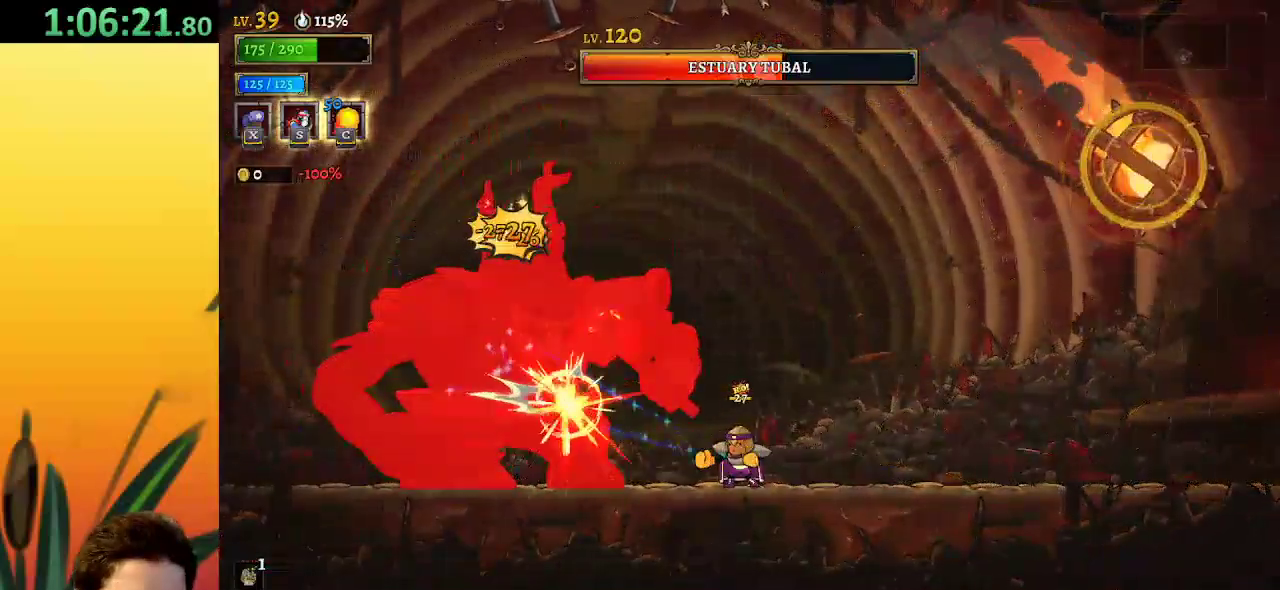
{"keys": ["x"], "events": []}
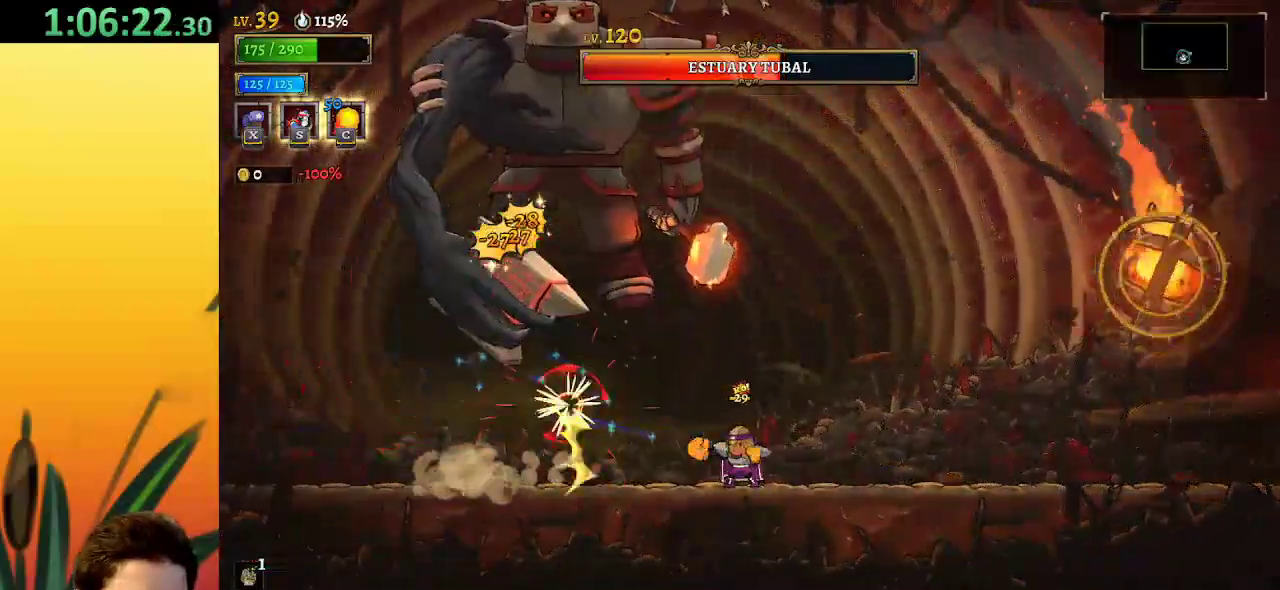
{"keys": ["right"], "events": [[184, "left", "down"], [184, "x", "up"], [417, "left", "up"], [467, "right", "down"]]}
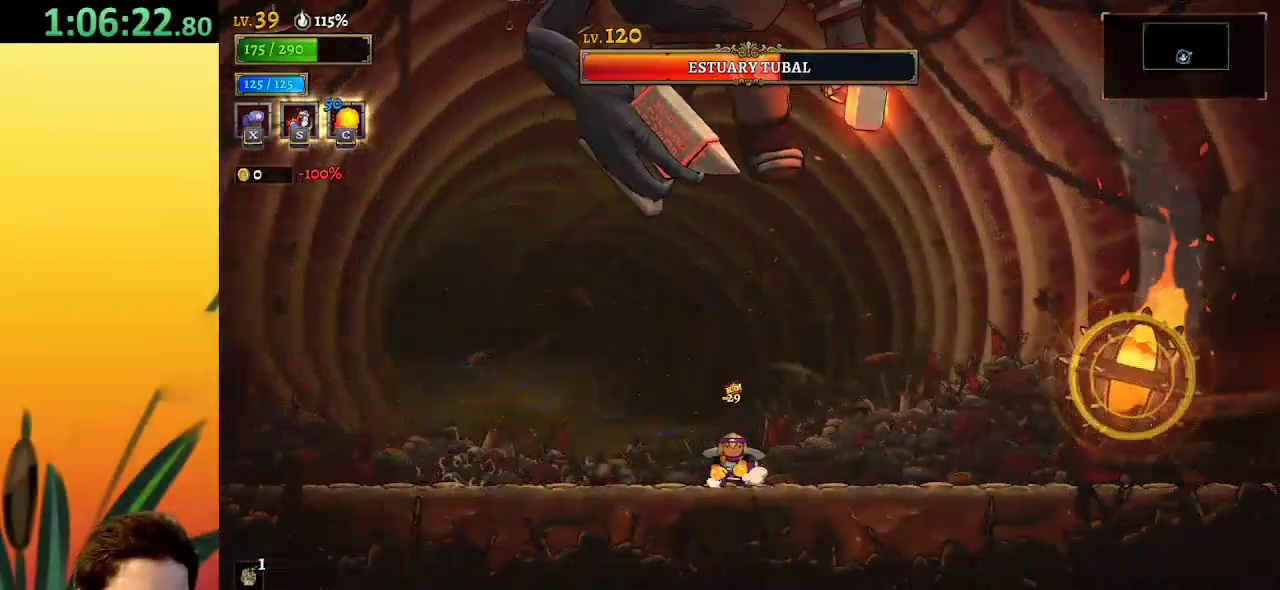
{"keys": ["left"], "events": [[17, "up", "down"], [67, "right", "up"], [100, "c", "down"], [100, "up", "up"], [150, "c", "up"], [200, "left", "down"]]}
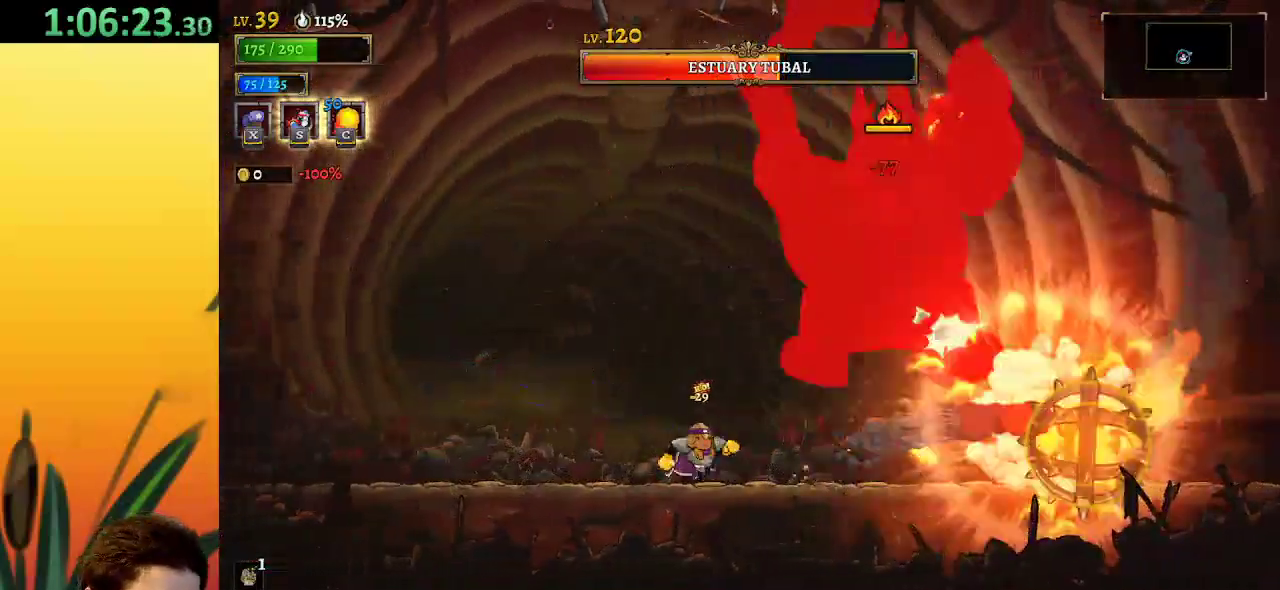
{"keys": ["s"], "events": [[34, "left", "up"], [34, "right", "down"], [34, "z", "down"], [167, "x", "down"], [217, "right", "up"], [300, "z", "up"], [400, "x", "up"], [500, "s", "down"]]}
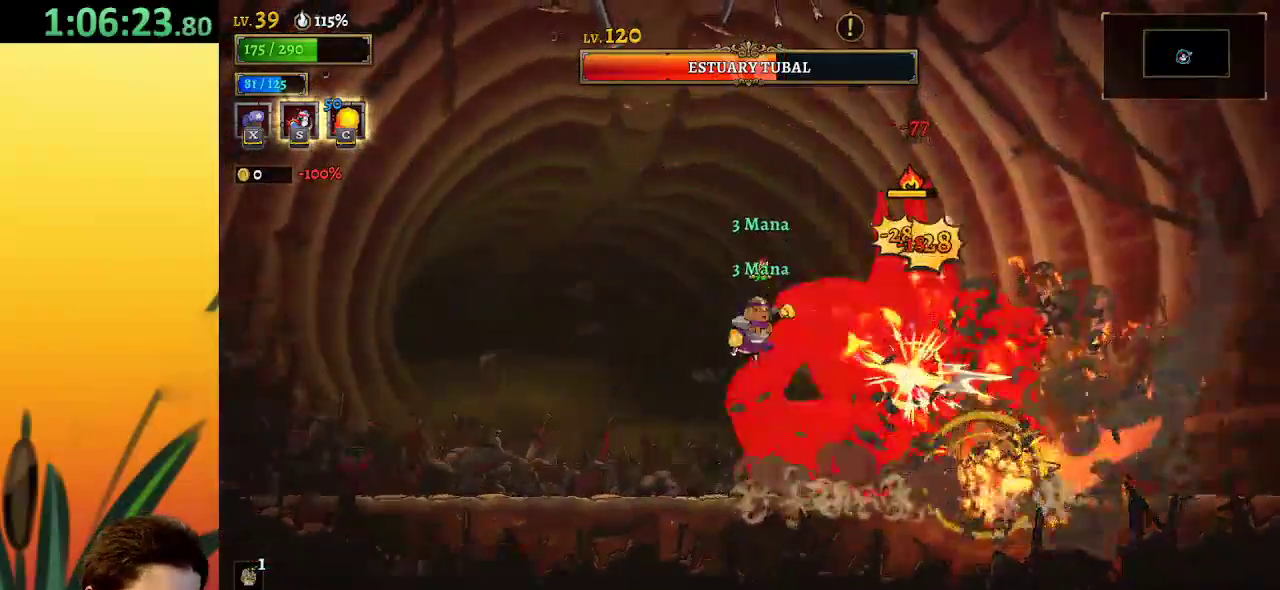
{"keys": ["right"], "events": [[50, "s", "up"], [184, "left", "down"], [234, "down", "down"], [417, "down", "up"], [467, "left", "up"], [467, "right", "down"]]}
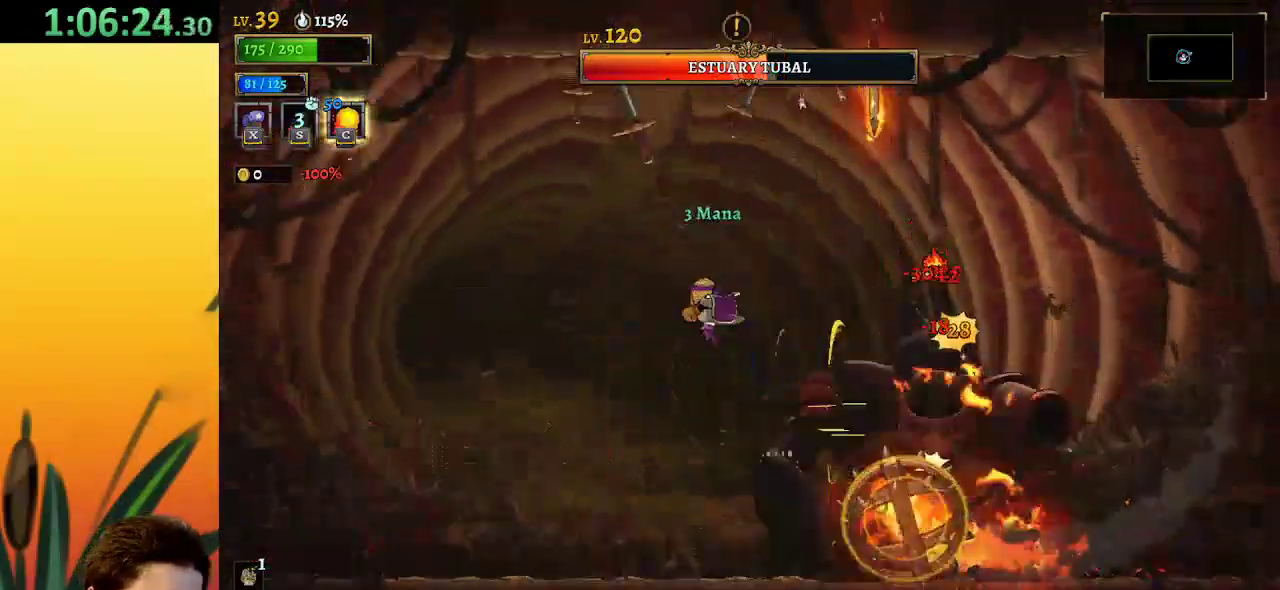
{"keys": ["d", "right"], "events": [[200, "d", "down"]]}
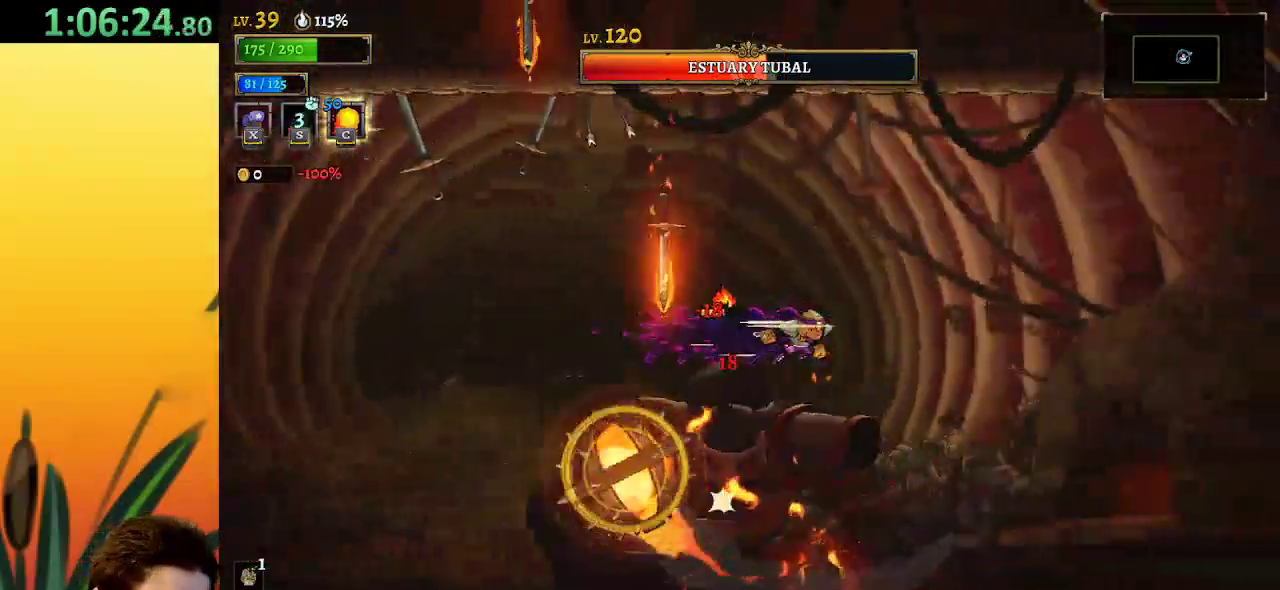
{"keys": [], "events": [[67, "d", "up"], [167, "left", "down"], [217, "right", "up"], [267, "left", "up"]]}
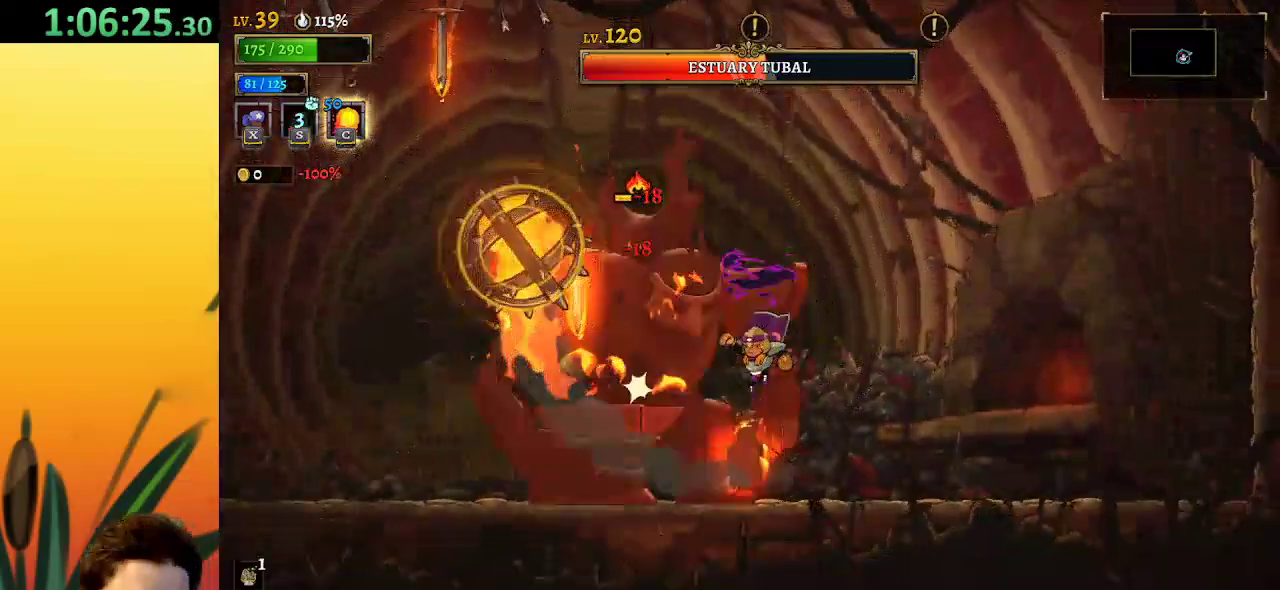
{"keys": ["x"], "events": [[84, "x", "down"]]}
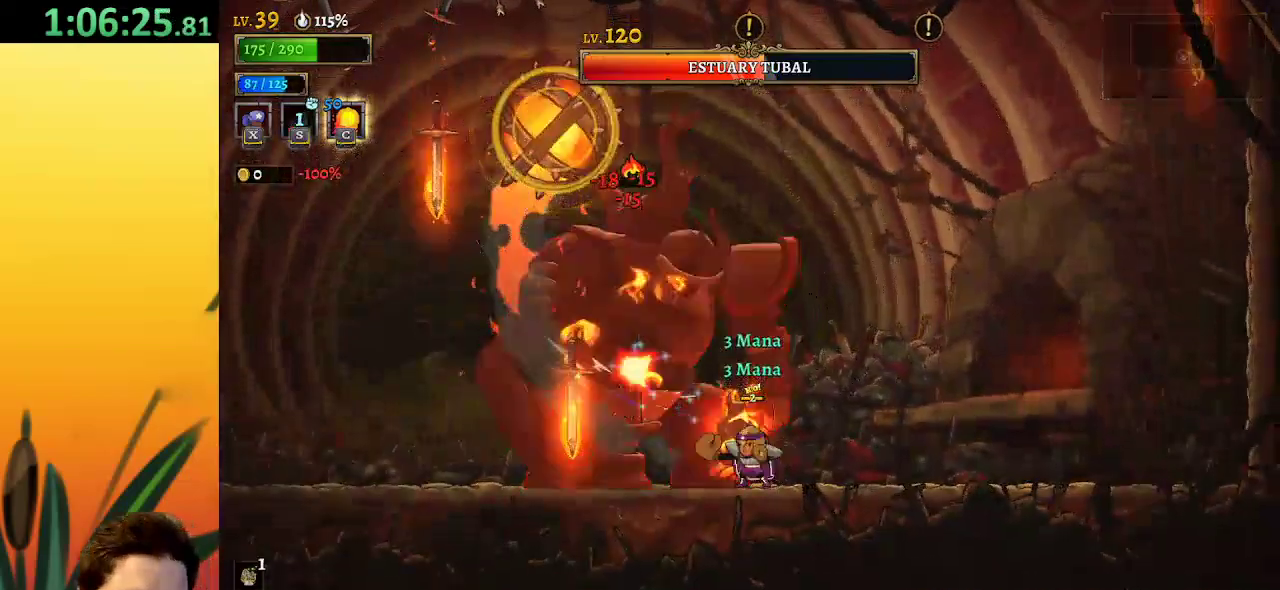
{"keys": ["x"], "events": []}
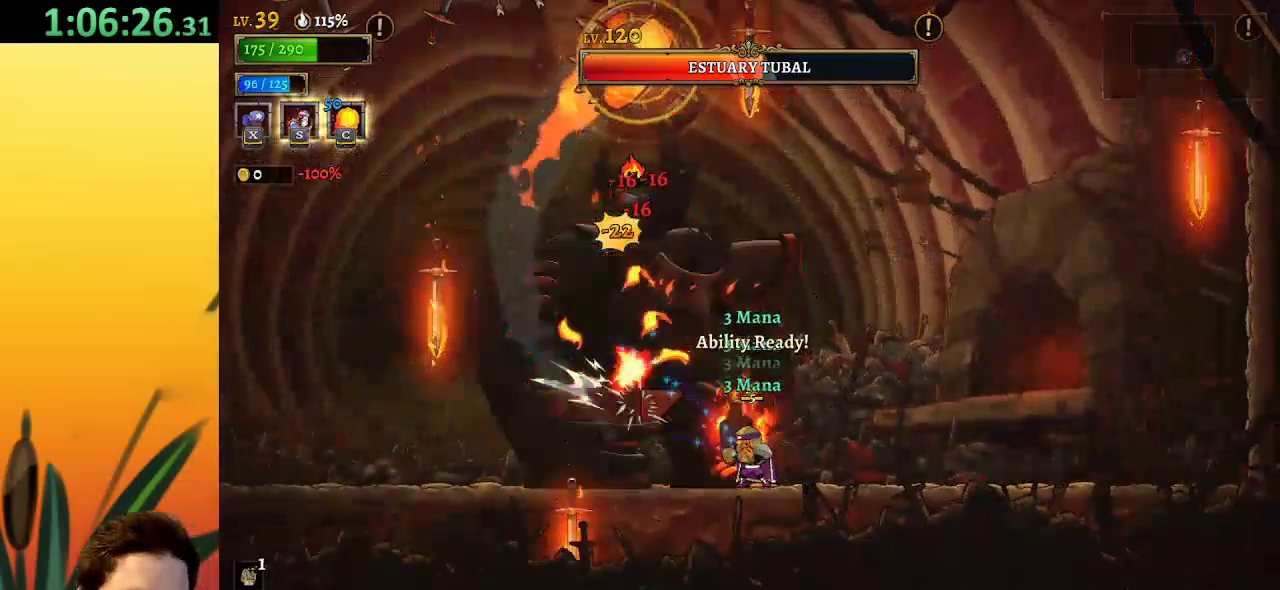
{"keys": ["left"], "events": [[400, "x", "up"], [450, "left", "down"]]}
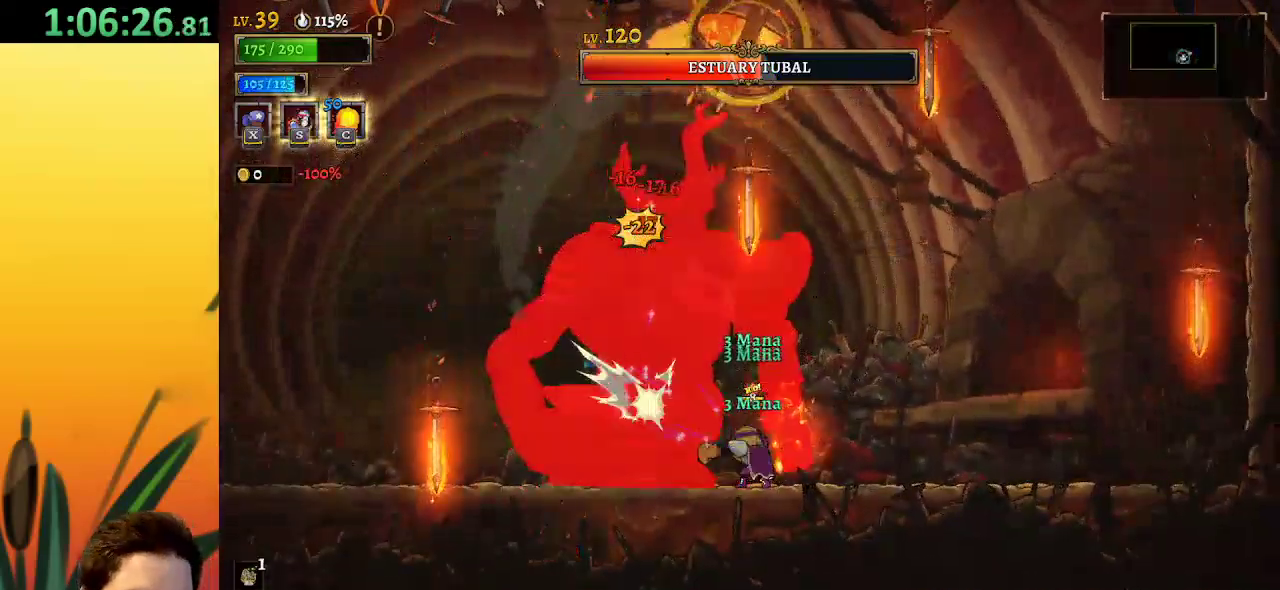
{"keys": ["left"], "events": [[267, "a", "down"], [467, "a", "up"]]}
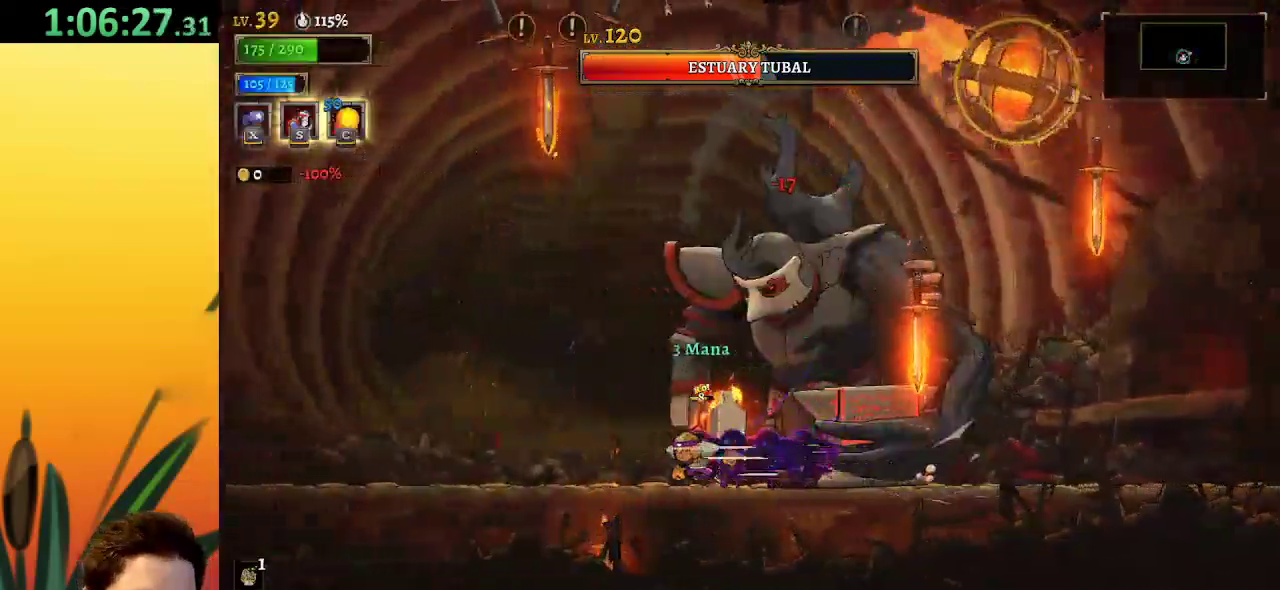
{"keys": ["x"], "events": [[100, "right", "down"], [150, "left", "up"], [150, "x", "down"], [334, "right", "up"]]}
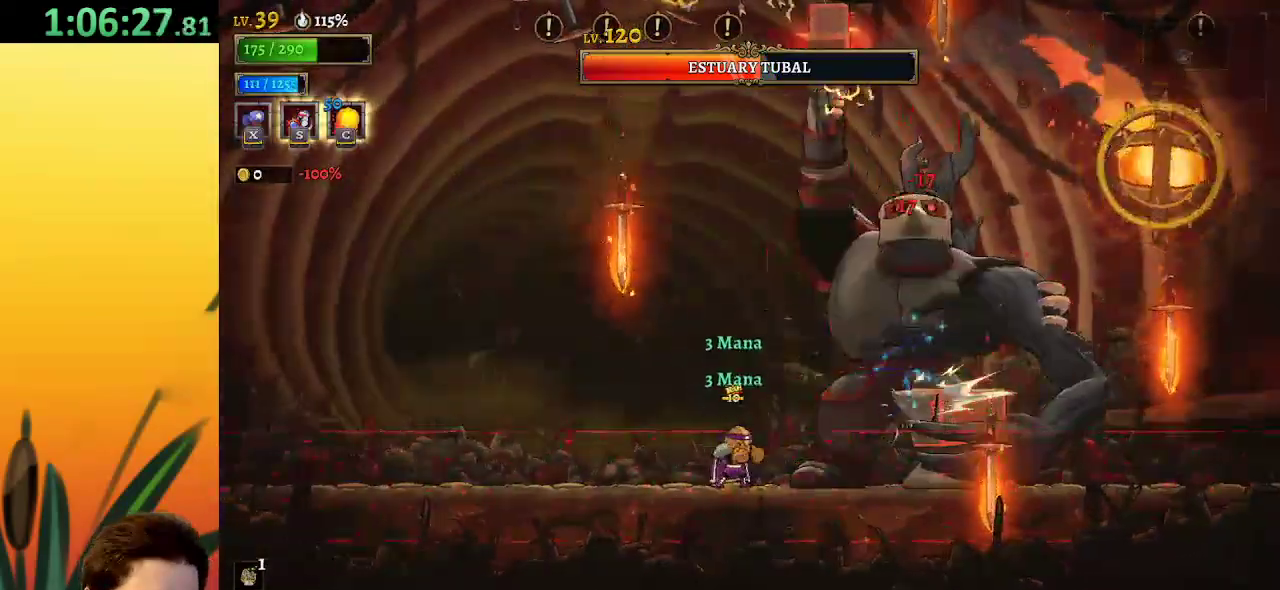
{"keys": ["z"], "events": [[217, "x", "up"], [484, "z", "down"]]}
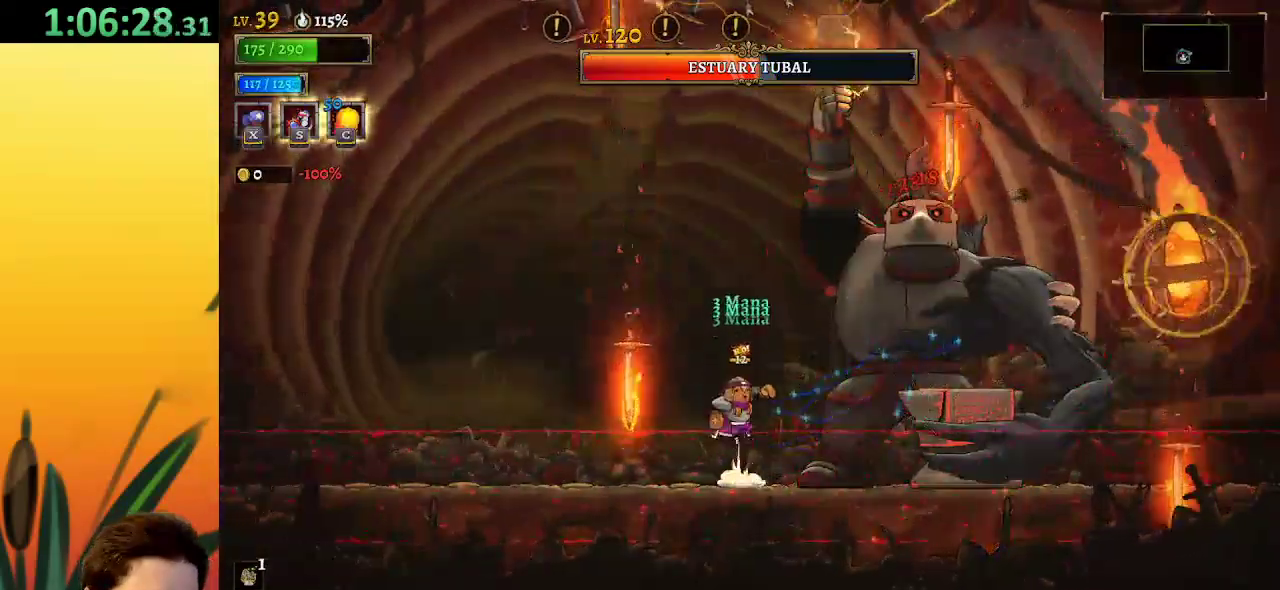
{"keys": ["x"], "events": [[134, "x", "down"], [217, "z", "up"]]}
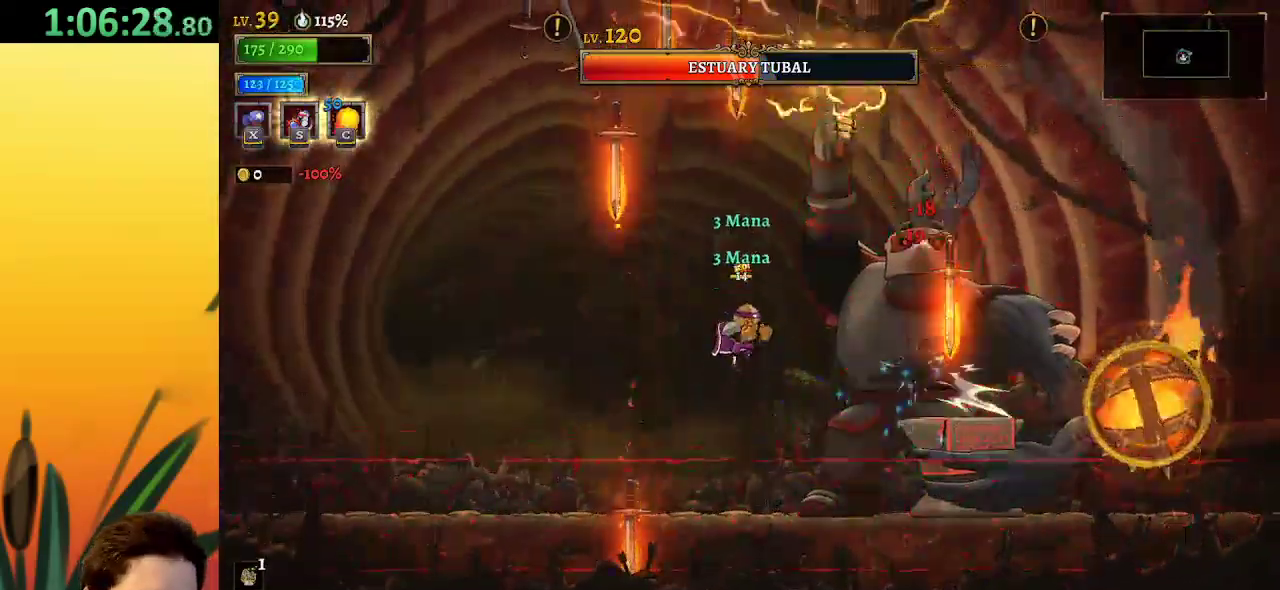
{"keys": ["s"], "events": [[334, "x", "up"], [417, "s", "down"]]}
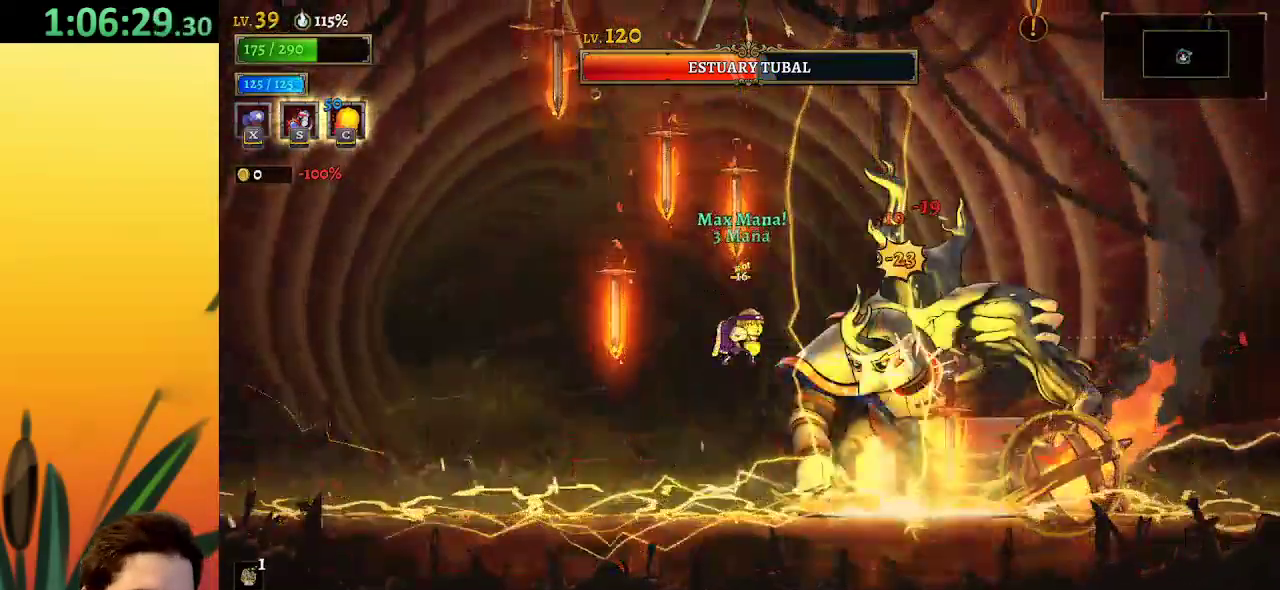
{"keys": ["right"], "events": [[34, "s", "up"], [117, "right", "down"], [184, "down", "down"], [467, "down", "up"]]}
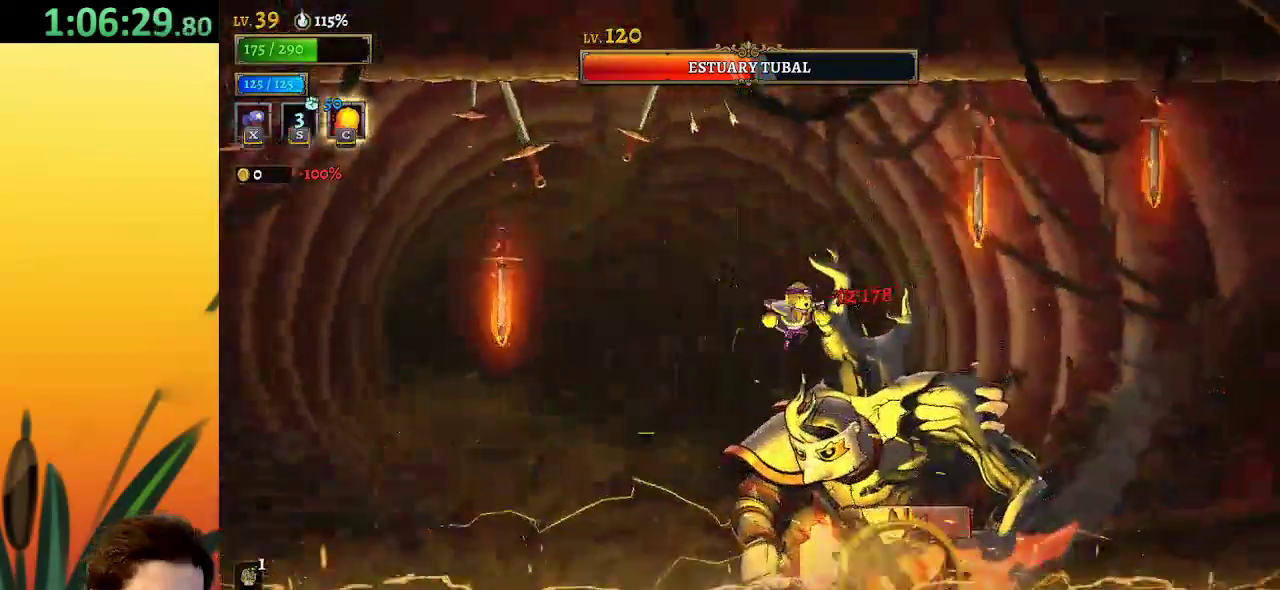
{"keys": ["right"], "events": [[100, "right", "up"], [300, "down", "down"], [384, "right", "down"], [484, "down", "up"]]}